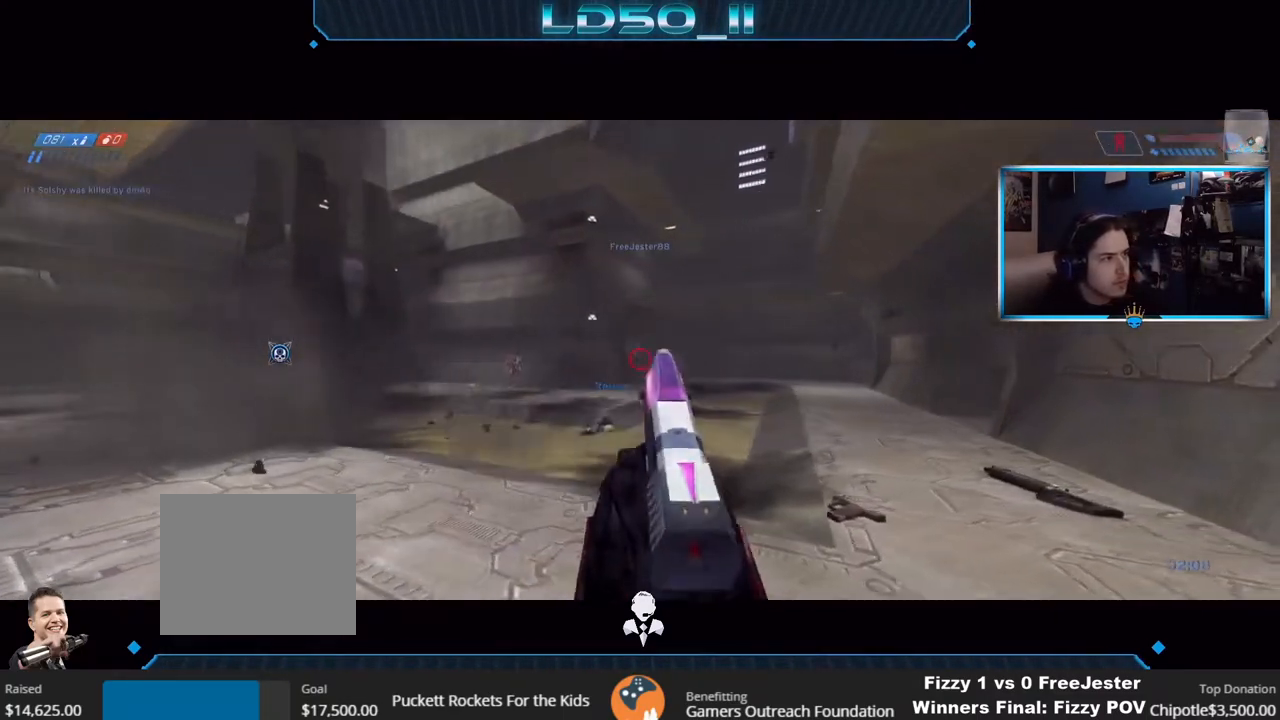
Gameplay with a controller (Xbox layout); each line is a JSON object with the inputs held at the frame after it. "events" lists button and stick changes between this image and that frame as [ms after this image, input, new state], when the widget could be followed in between.
{"buttons": ["X"], "left_stick": "center", "right_stick": "up-right", "events": [[17, "R2", "down"], [17, "left_stick", "left"], [83, "left_stick", "center"], [200, "R2", "up"], [233, "left_stick", "left"], [267, "R2", "down"], [367, "left_stick", "center"], [383, "R2", "up"], [383, "right_stick", "up-right"], [500, "X", "down"]]}
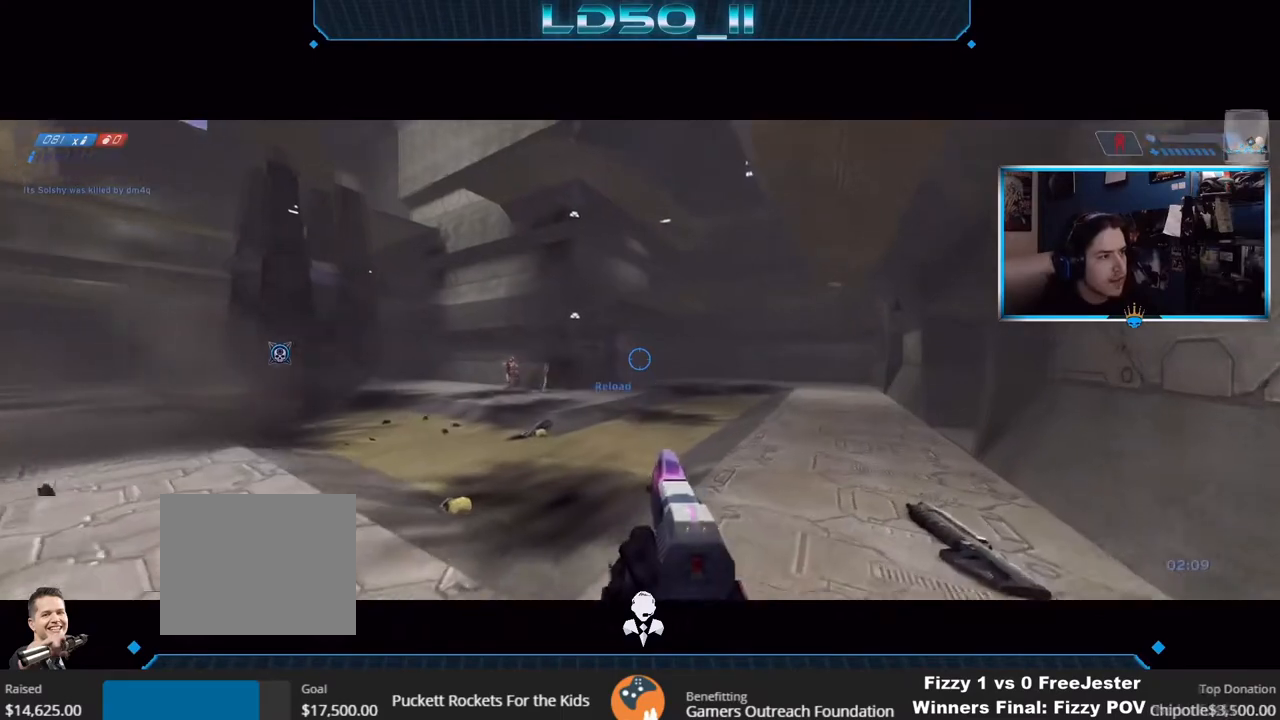
{"buttons": [], "left_stick": "center", "right_stick": "up-right", "events": [[117, "X", "up"]]}
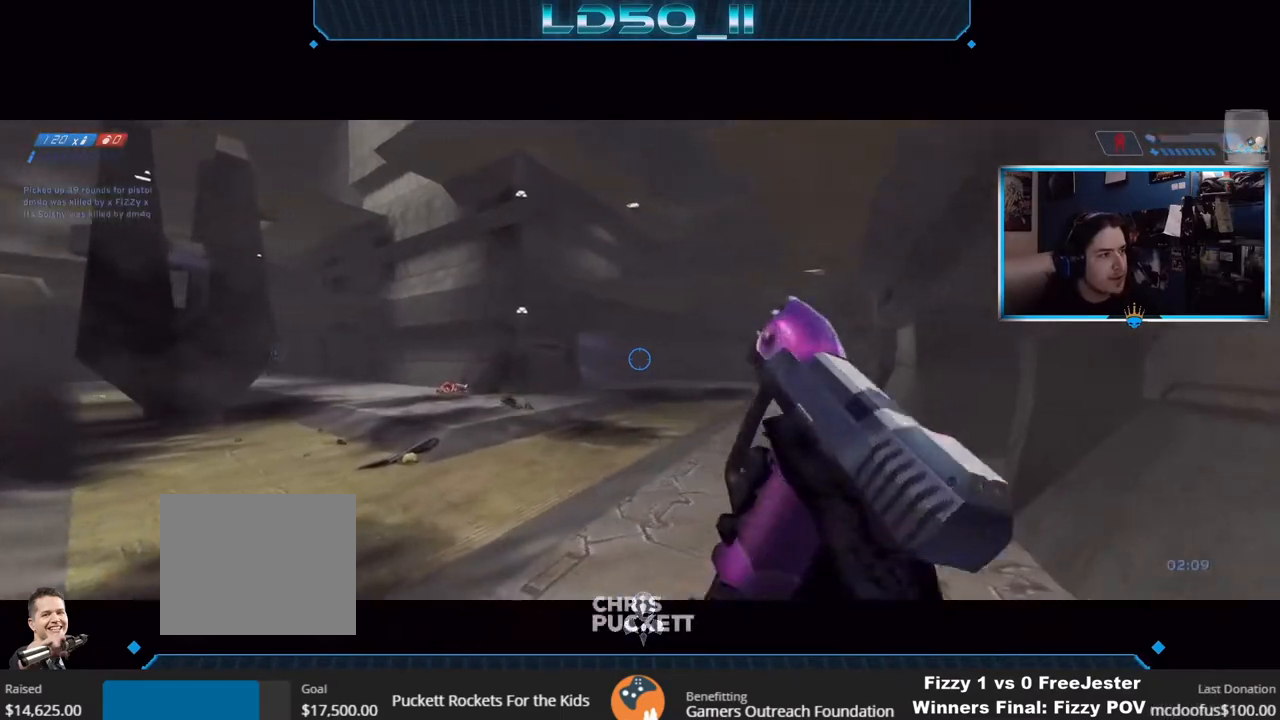
{"buttons": [], "left_stick": "left", "right_stick": "up", "events": [[33, "left_stick", "right"], [150, "left_stick", "center"], [250, "right_stick", "up"], [383, "left_stick", "left"]]}
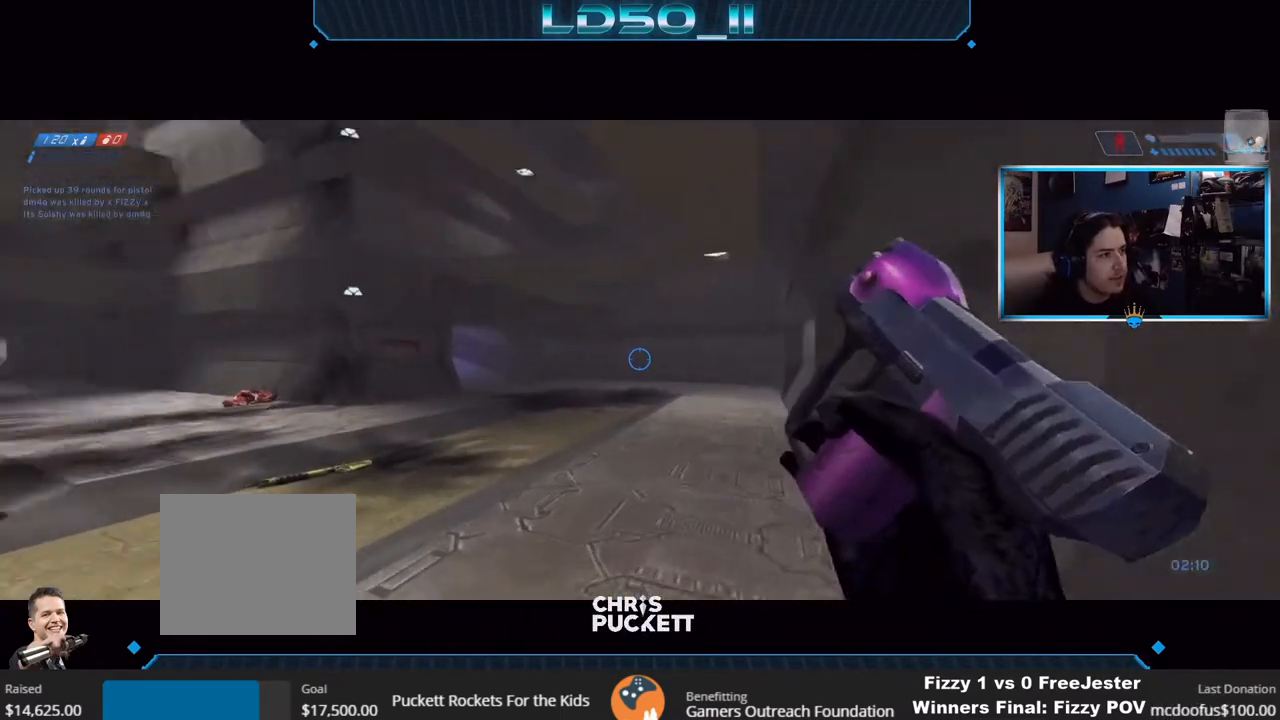
{"buttons": ["A"], "left_stick": "left", "right_stick": "right", "events": [[83, "left_stick", "center"], [83, "right_stick", "up-right"], [233, "left_stick", "left"], [233, "right_stick", "right"], [433, "A", "down"]]}
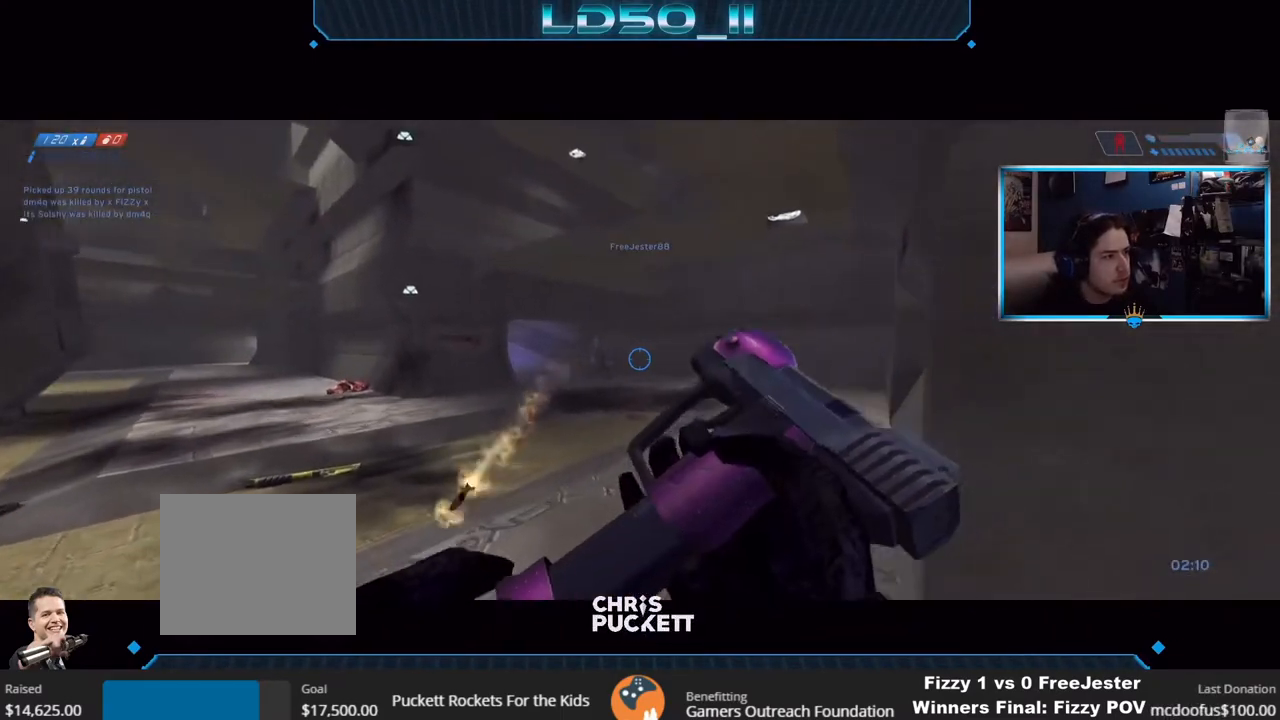
{"buttons": [], "left_stick": "center", "right_stick": "center", "events": [[17, "L3", "down"], [17, "left_stick", "center"], [50, "A", "up"], [67, "left_stick", "left"], [200, "L3", "up"], [250, "left_stick", "center"], [350, "right_stick", "center"]]}
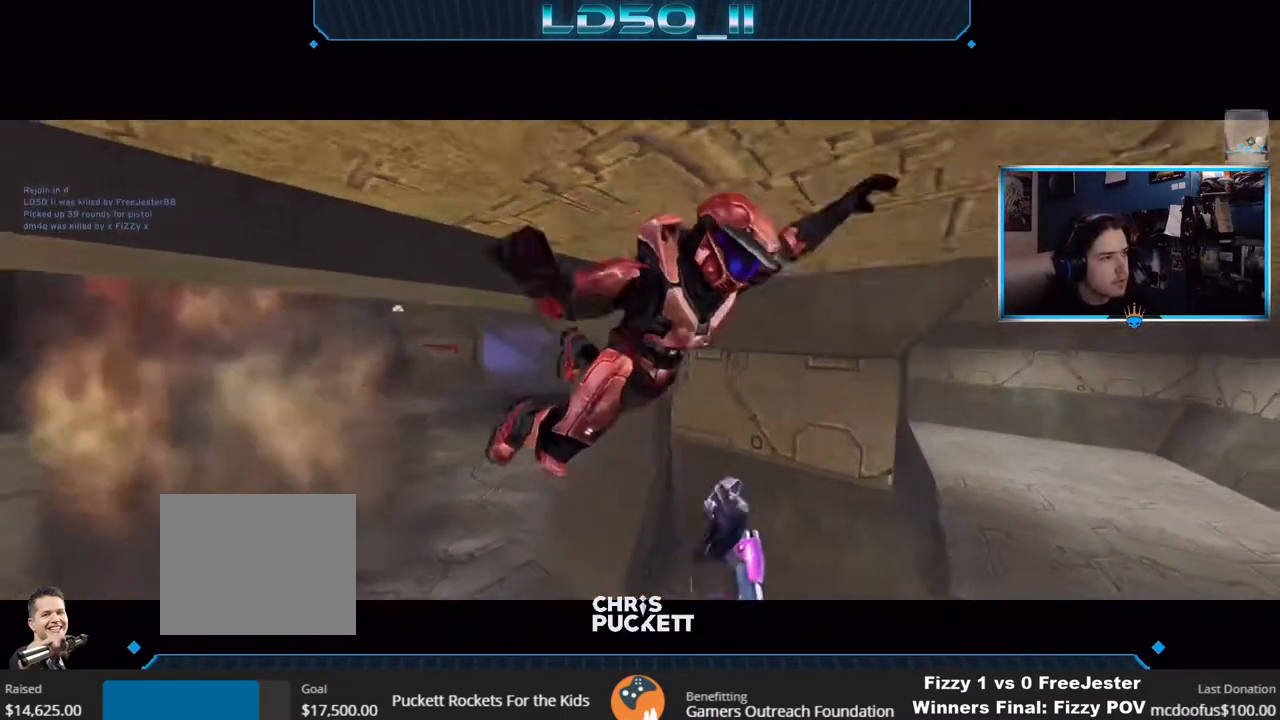
{"buttons": ["DPAD_UP"], "left_stick": "center", "right_stick": "center", "events": [[483, "DPAD_UP", "down"]]}
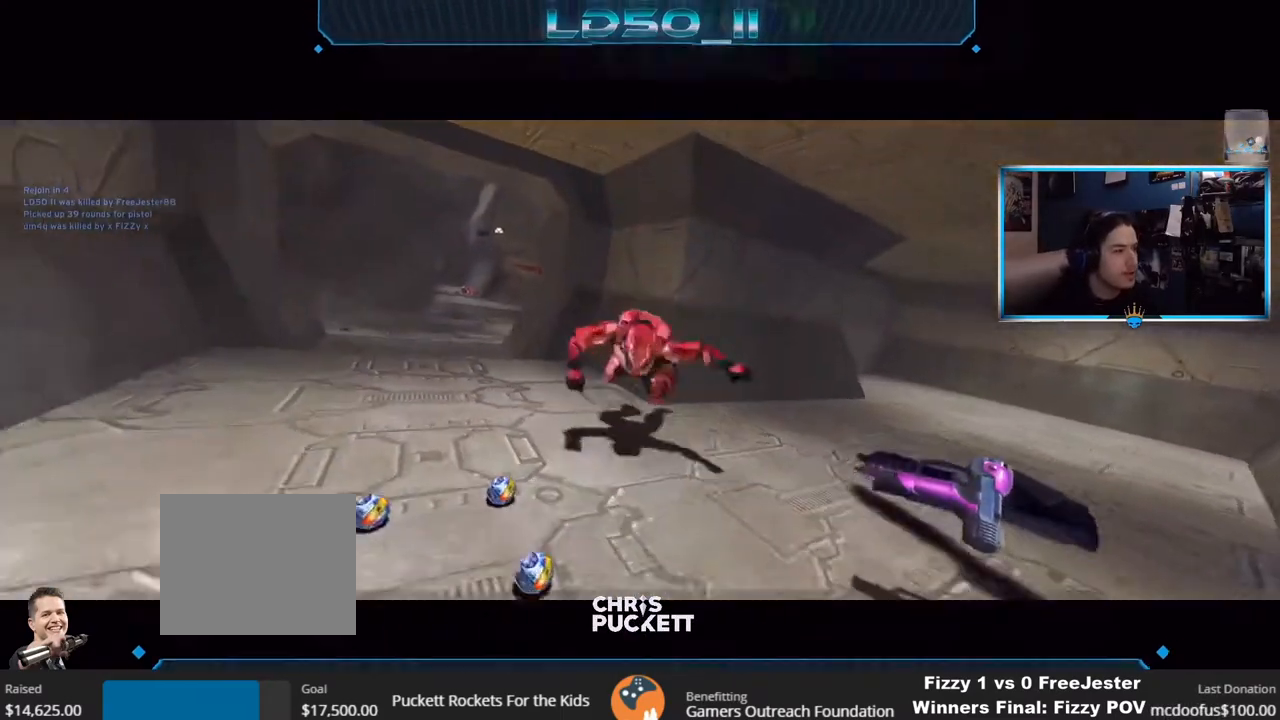
{"buttons": [], "left_stick": "center", "right_stick": "center", "events": [[67, "DPAD_UP", "up"]]}
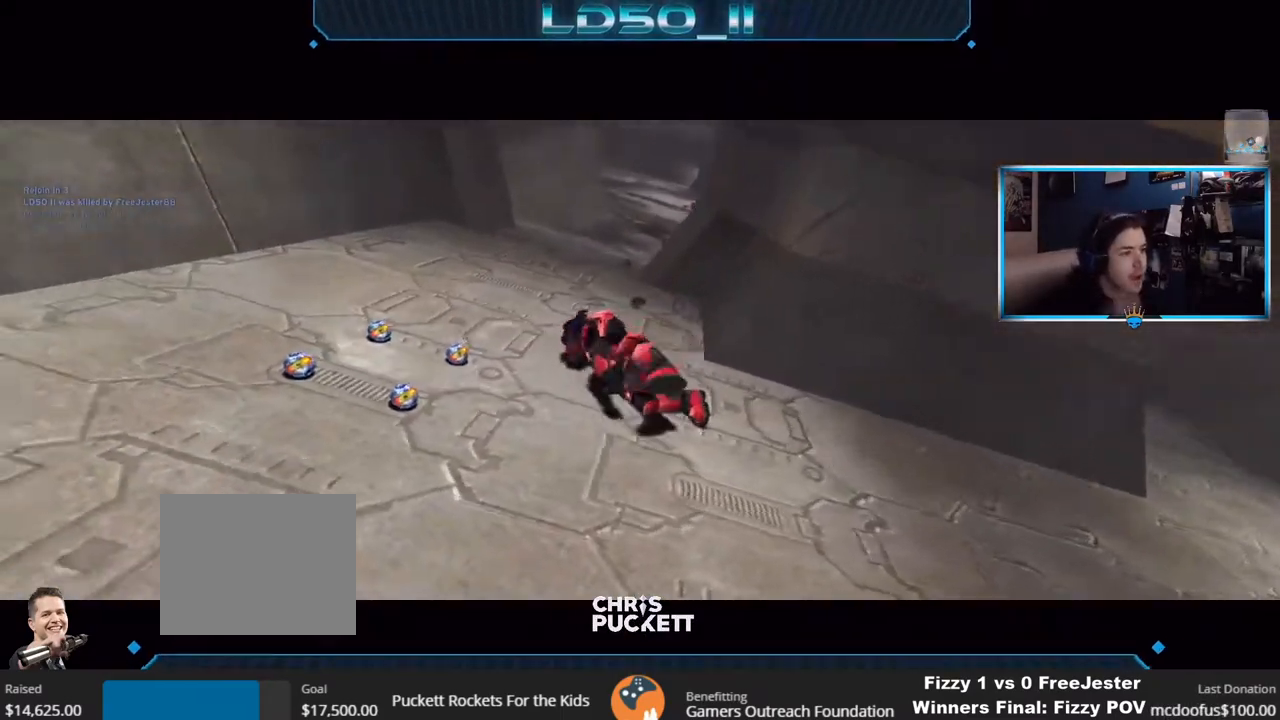
{"buttons": [], "left_stick": "center", "right_stick": "center", "events": []}
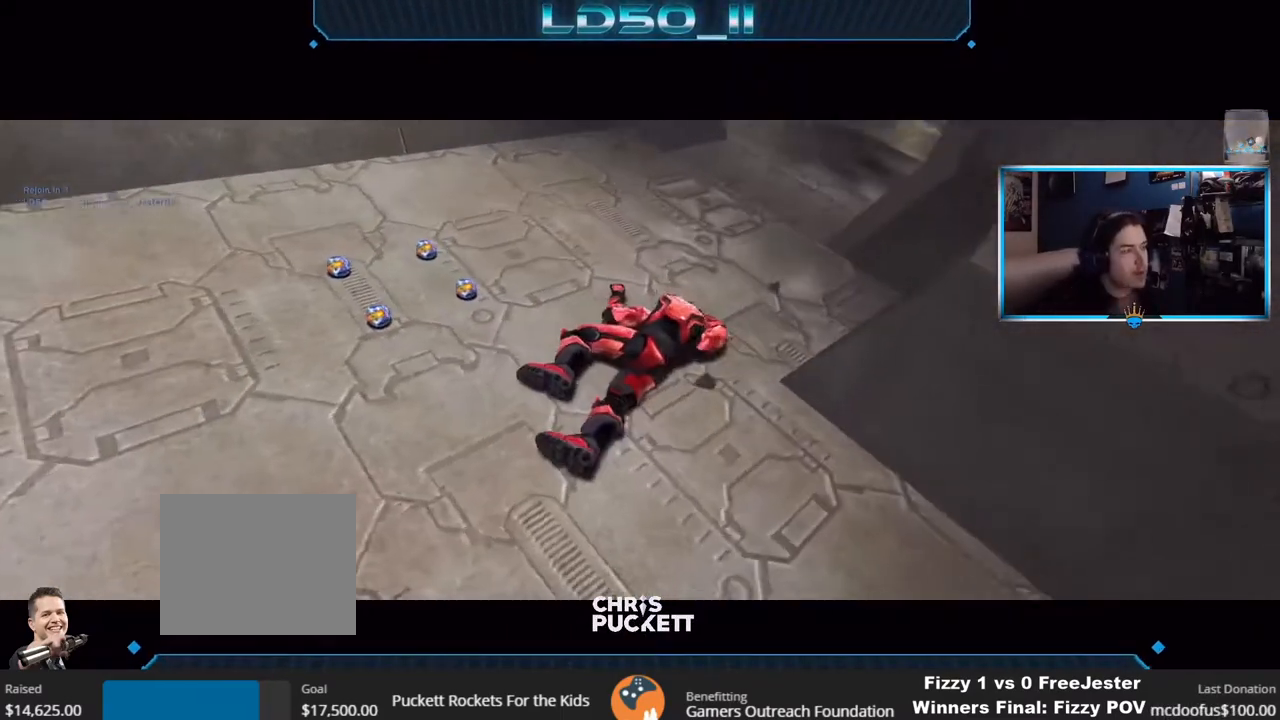
{"buttons": ["SELECT"], "left_stick": "center", "right_stick": "center", "events": [[467, "SELECT", "down"]]}
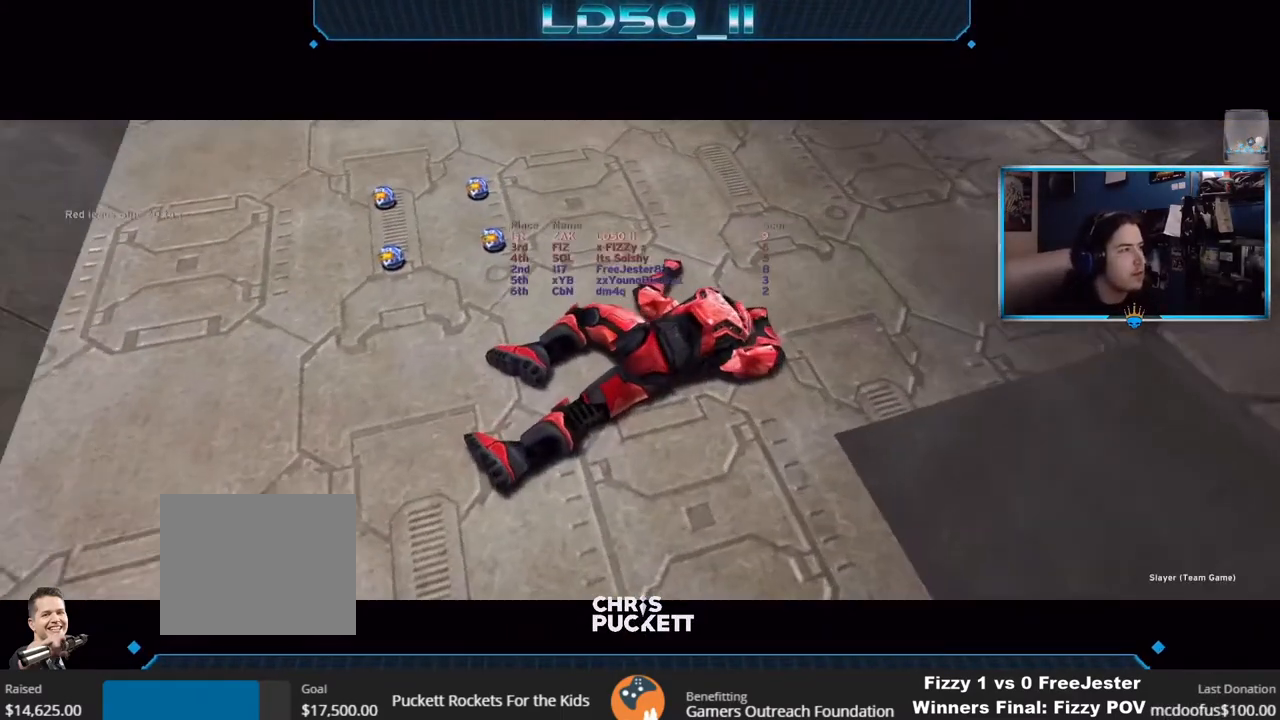
{"buttons": [], "left_stick": "center", "right_stick": "center", "events": [[250, "SELECT", "up"]]}
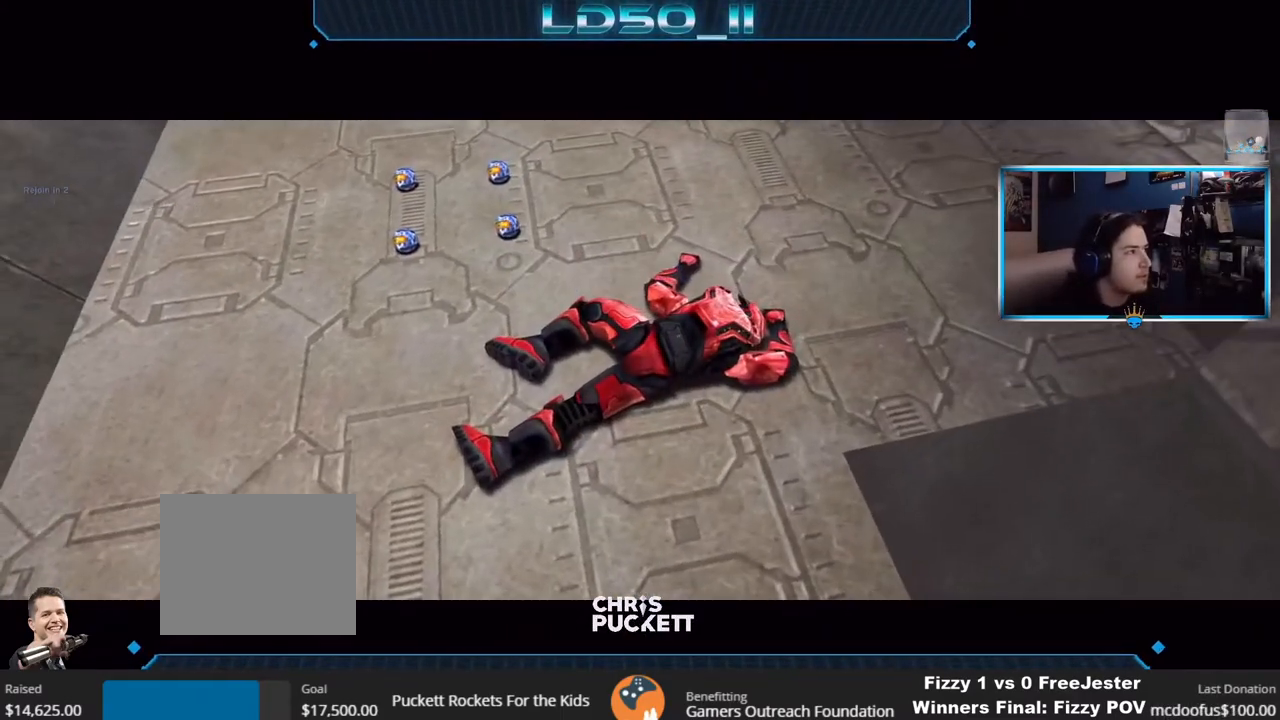
{"buttons": ["SELECT"], "left_stick": "center", "right_stick": "center", "events": [[150, "SELECT", "down"]]}
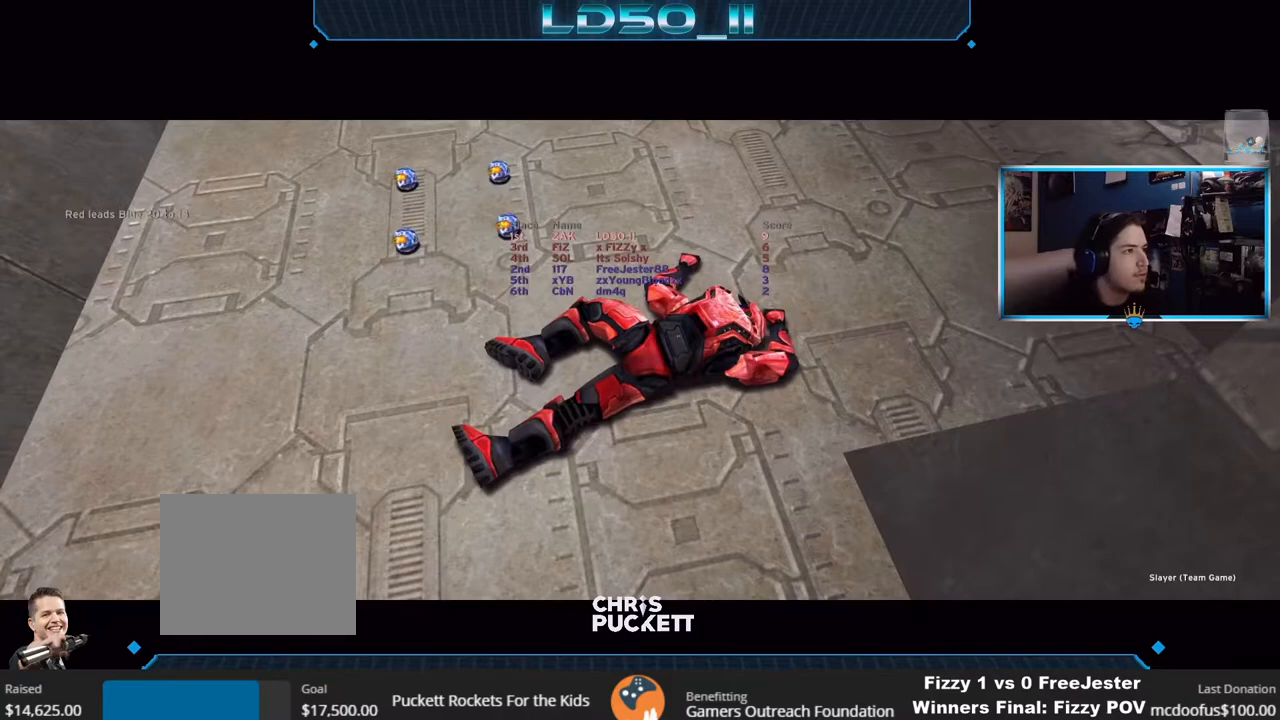
{"buttons": [], "left_stick": "center", "right_stick": "center", "events": [[200, "SELECT", "up"]]}
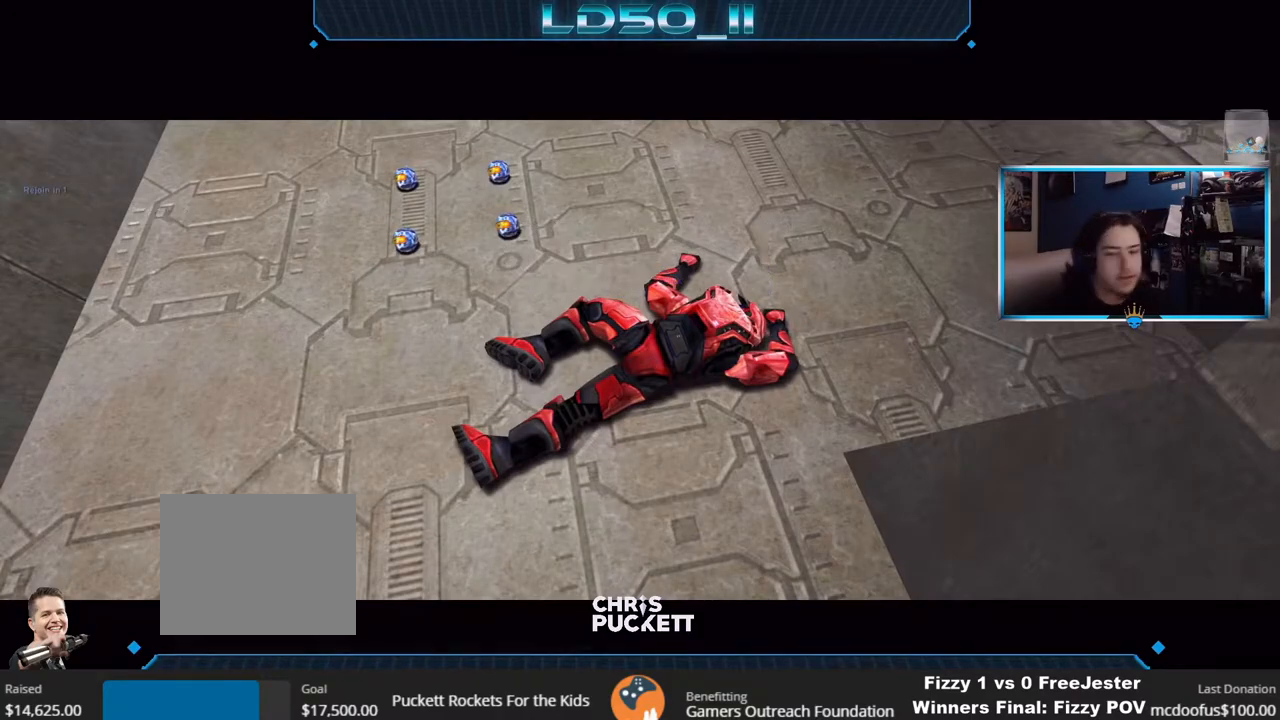
{"buttons": ["SELECT"], "left_stick": "center", "right_stick": "center", "events": [[267, "SELECT", "down"]]}
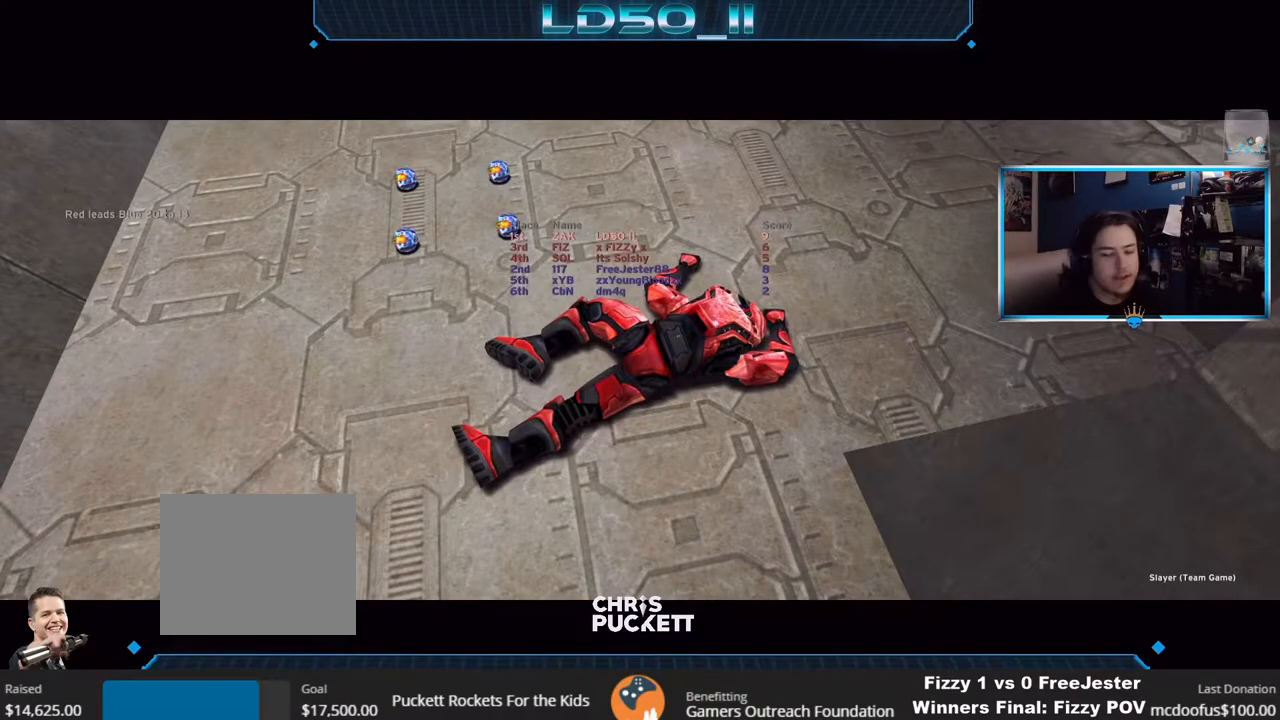
{"buttons": [], "left_stick": "center", "right_stick": "center", "events": [[50, "SELECT", "up"], [250, "left_stick", "right"], [367, "left_stick", "center"]]}
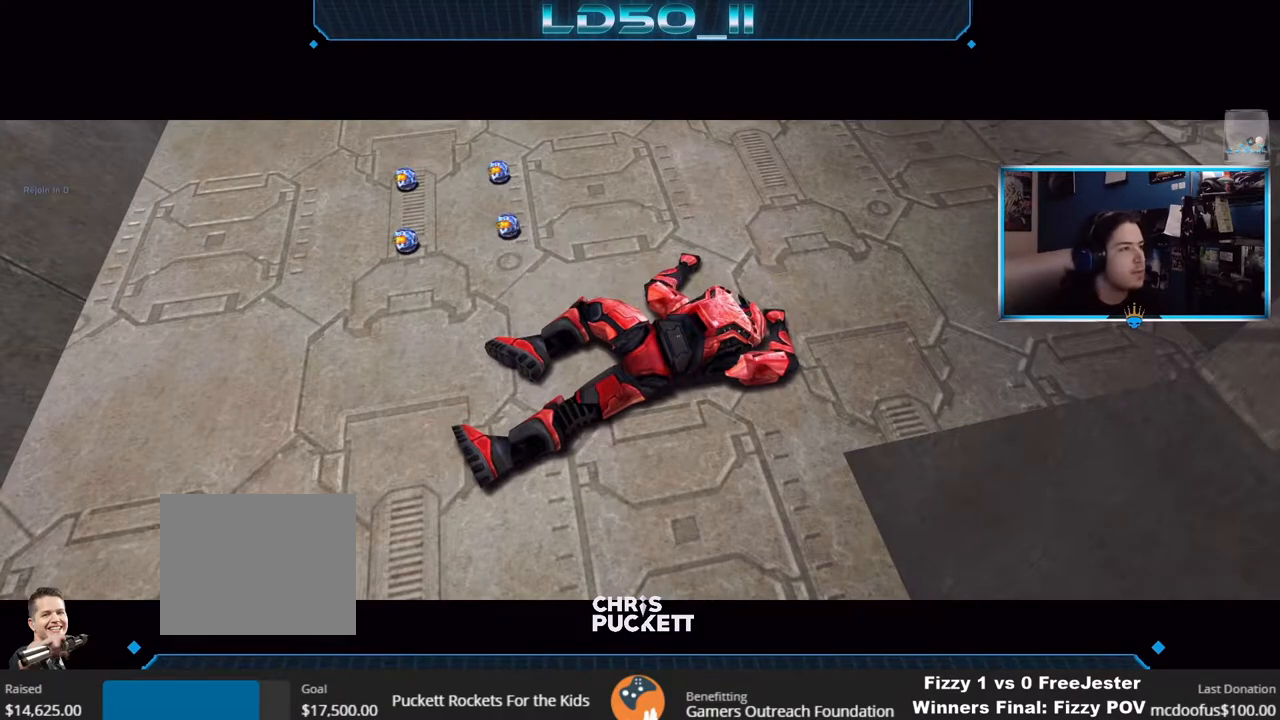
{"buttons": [], "left_stick": "center", "right_stick": "center", "events": []}
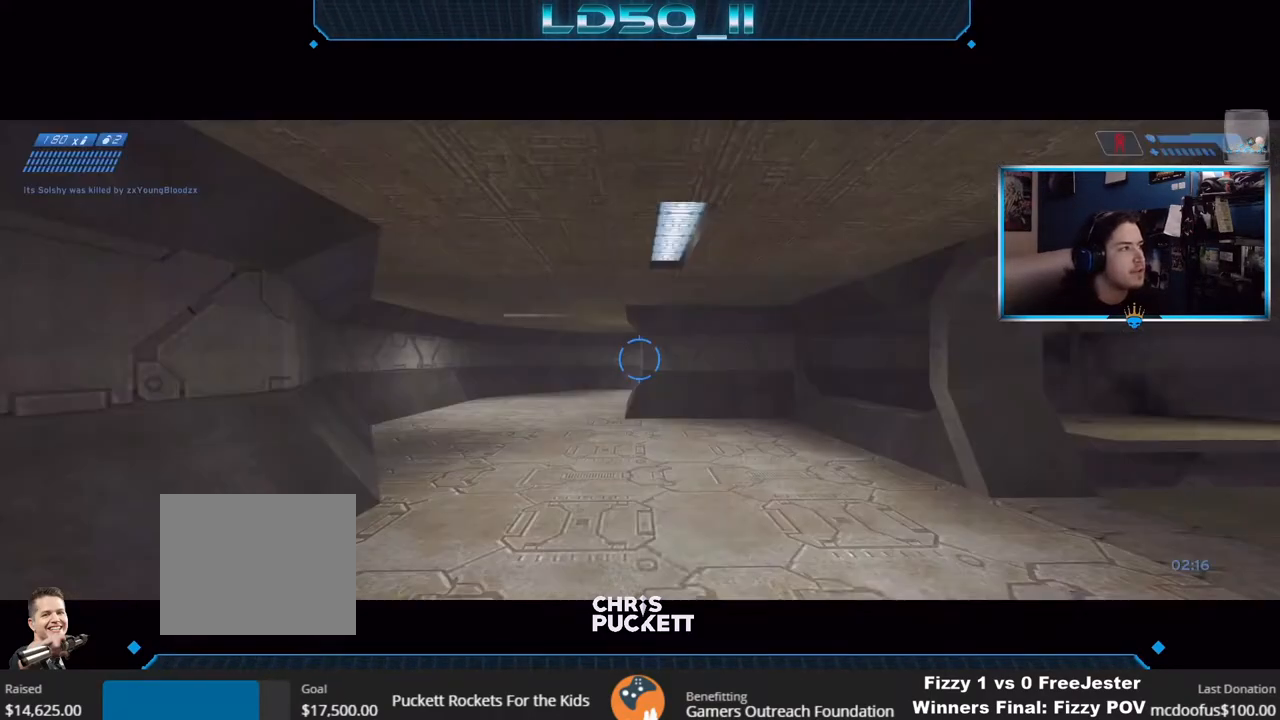
{"buttons": [], "left_stick": "center", "right_stick": "left", "events": [[133, "Y", "down"], [183, "left_stick", "right"], [200, "Y", "up"], [233, "right_stick", "left"], [417, "left_stick", "center"]]}
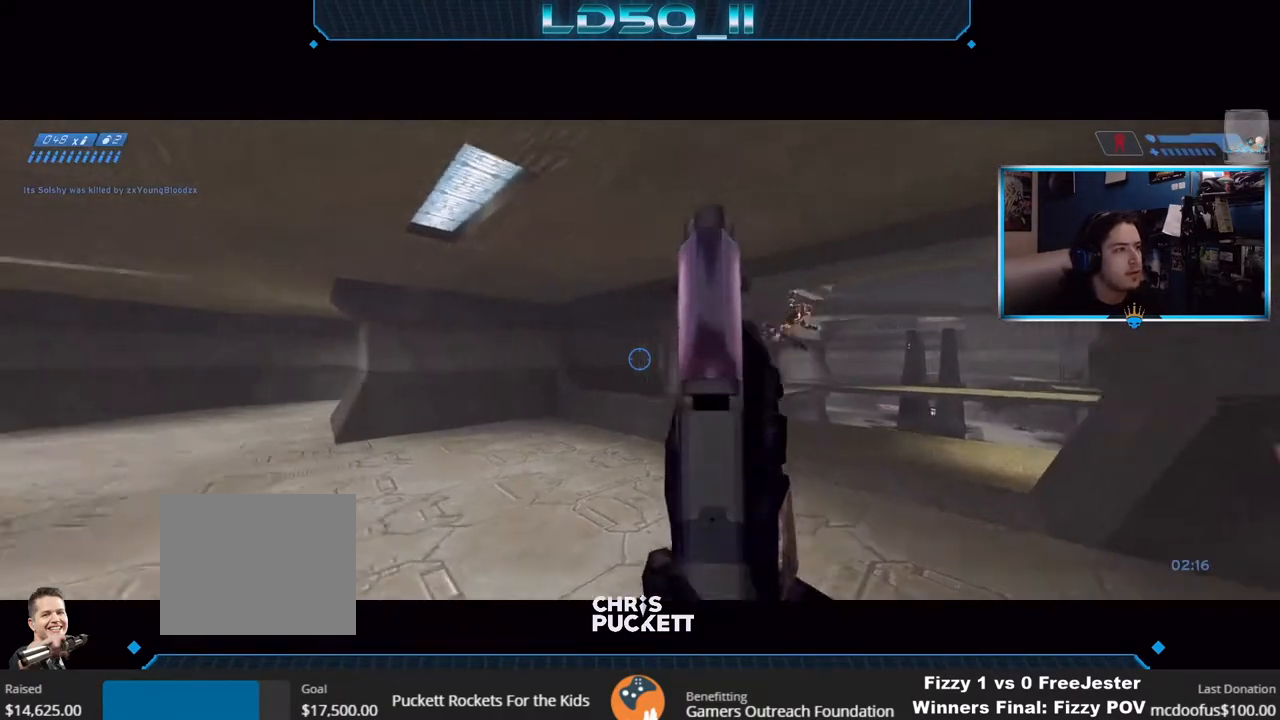
{"buttons": ["R2"], "left_stick": "right", "right_stick": "down-right", "events": [[17, "L2", "down"], [17, "left_stick", "left"], [83, "right_stick", "up-left"], [150, "R2", "down"], [167, "L2", "up"], [200, "left_stick", "center"], [283, "R2", "up"], [333, "R2", "down"], [367, "right_stick", "down-right"], [450, "left_stick", "right"]]}
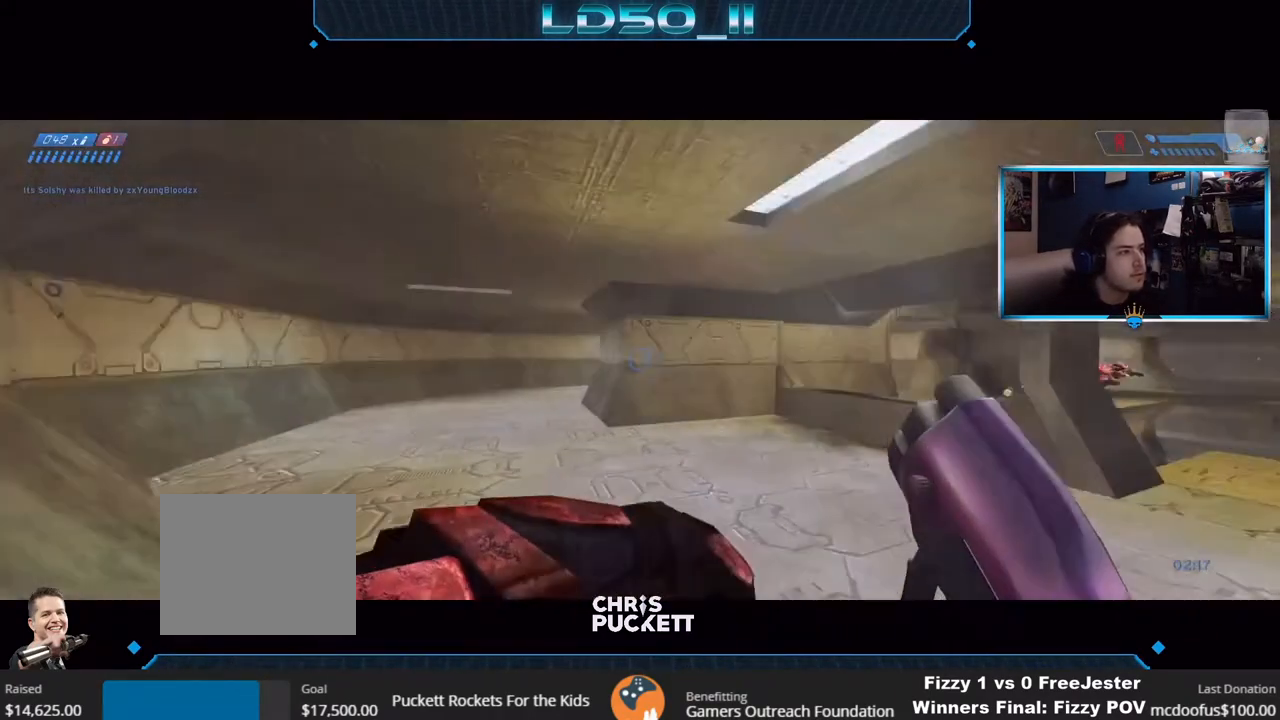
{"buttons": [], "left_stick": "center", "right_stick": "right", "events": [[100, "left_stick", "center"], [117, "R2", "up"], [233, "R2", "down"], [250, "right_stick", "right"], [267, "left_stick", "right"], [333, "R2", "up"], [367, "left_stick", "center"]]}
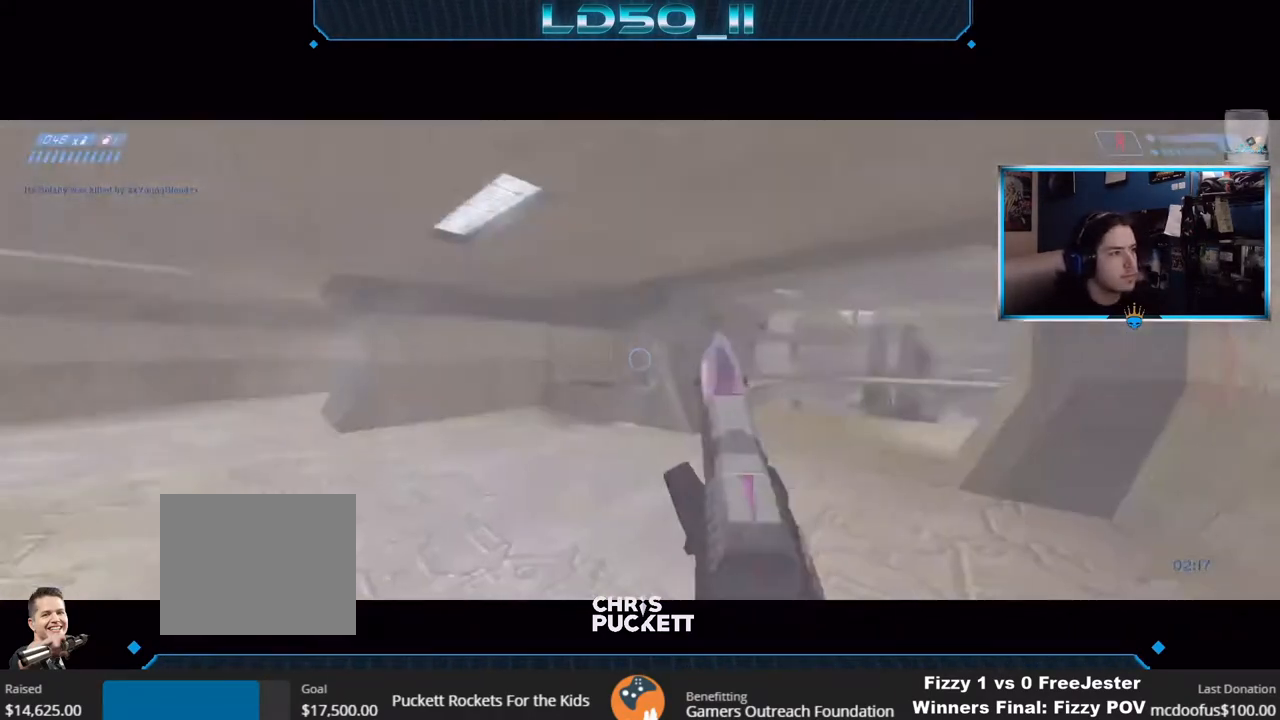
{"buttons": [], "left_stick": "down-left", "right_stick": "right", "events": [[17, "left_stick", "right"], [83, "left_stick", "center"], [250, "A", "down"], [300, "left_stick", "down-left"], [317, "R2", "down"], [367, "A", "up"], [417, "R2", "up"], [417, "left_stick", "center"], [500, "left_stick", "down-left"]]}
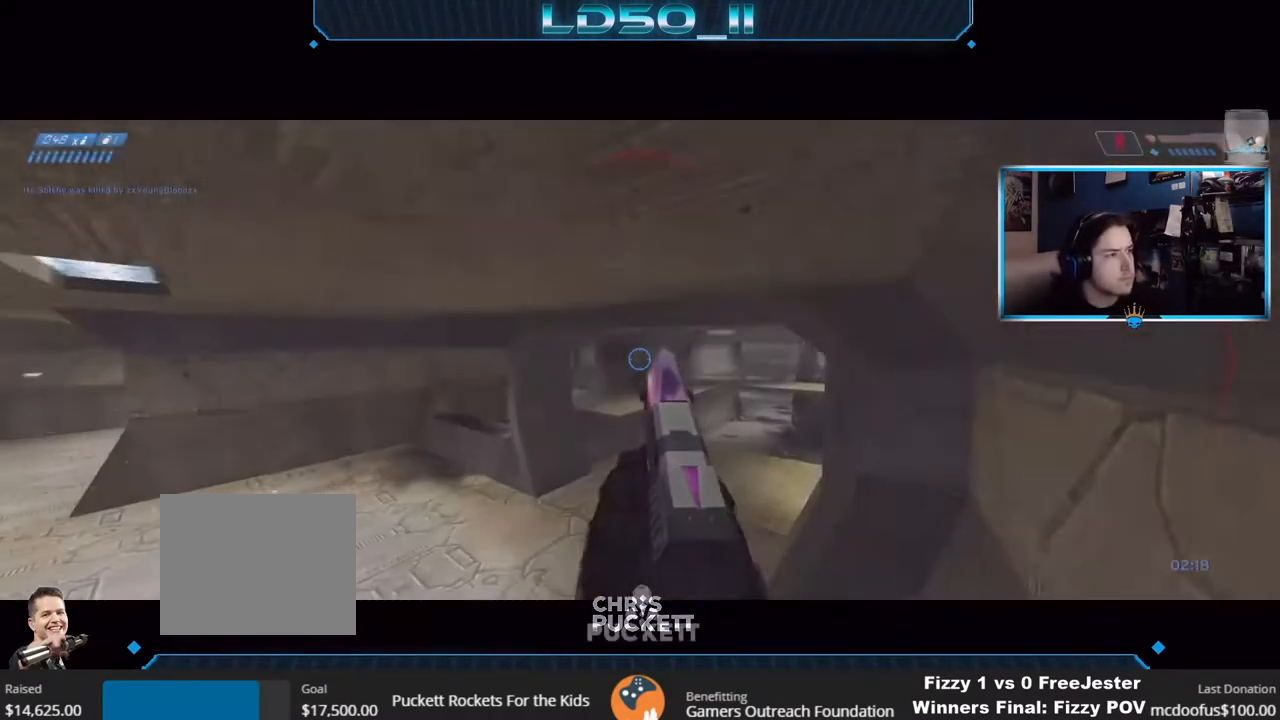
{"buttons": [], "left_stick": "center", "right_stick": "down-right", "events": [[150, "left_stick", "center"], [283, "L2", "down"], [317, "right_stick", "down-right"], [400, "left_stick", "up"], [417, "L2", "up"], [483, "left_stick", "center"]]}
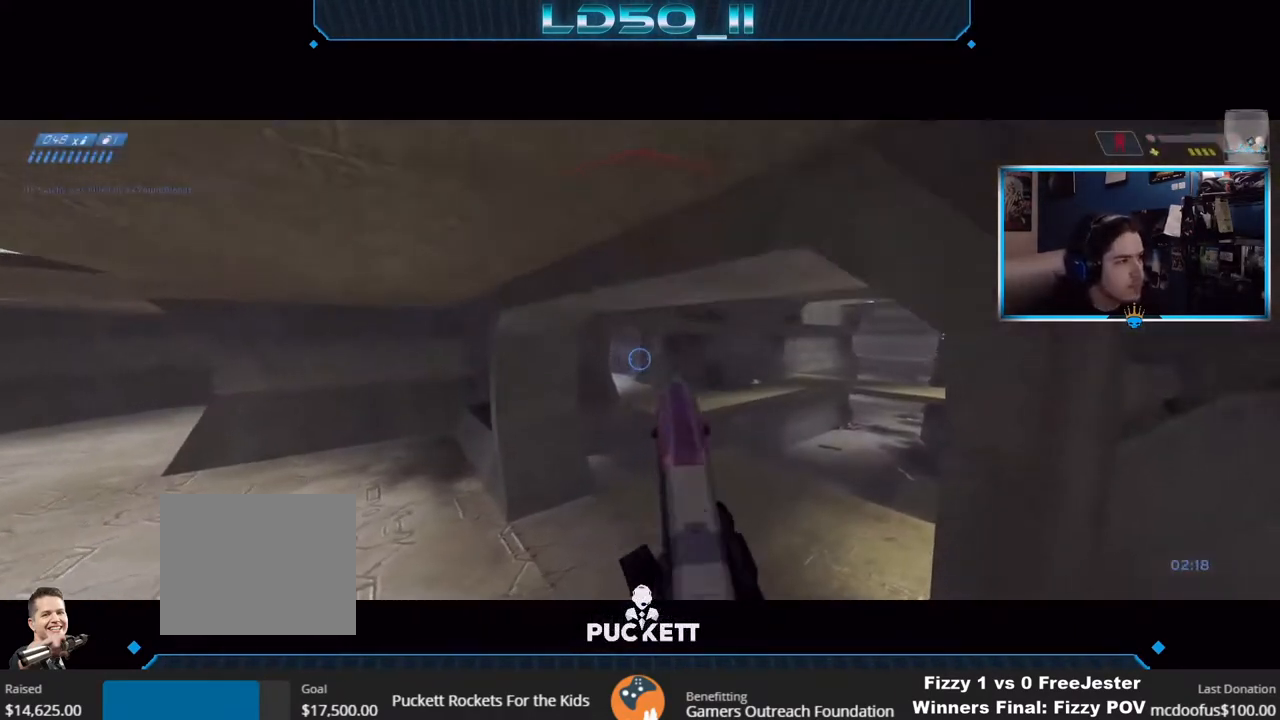
{"buttons": ["L3"], "left_stick": "center", "right_stick": "center", "events": [[450, "right_stick", "center"], [483, "L3", "down"]]}
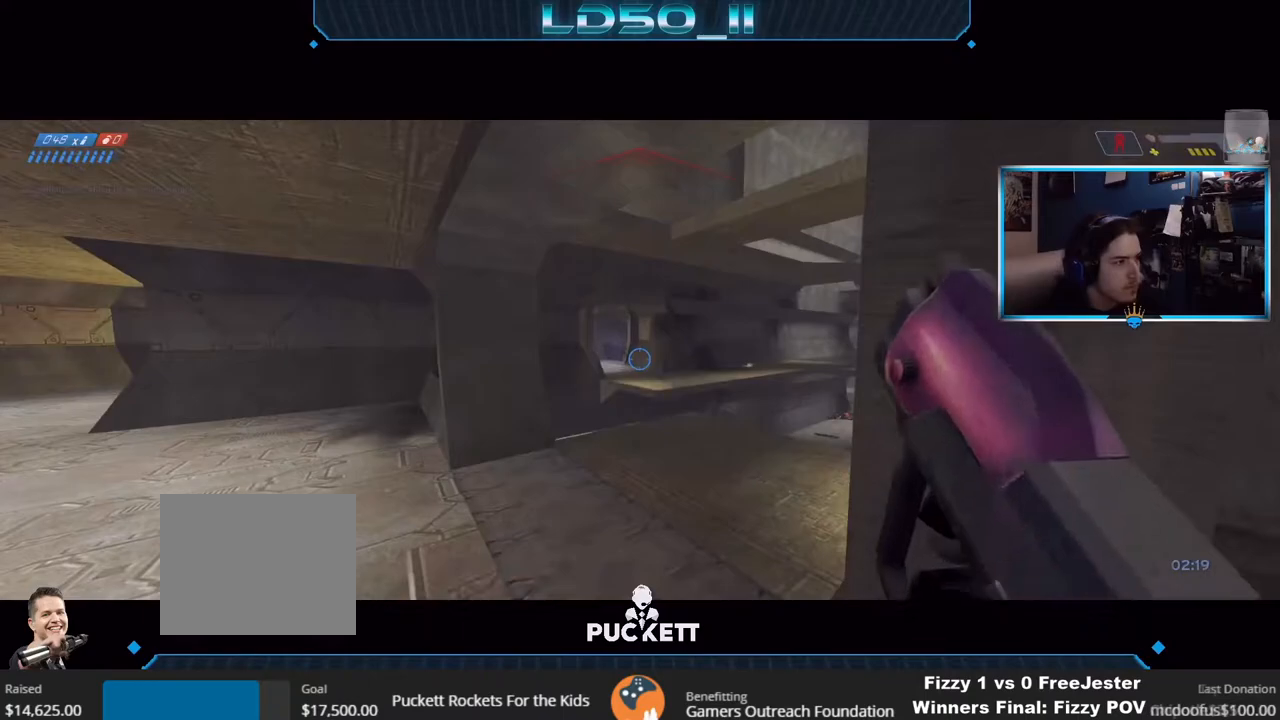
{"buttons": ["L3"], "left_stick": "center", "right_stick": "center", "events": [[300, "left_stick", "up"], [417, "left_stick", "center"]]}
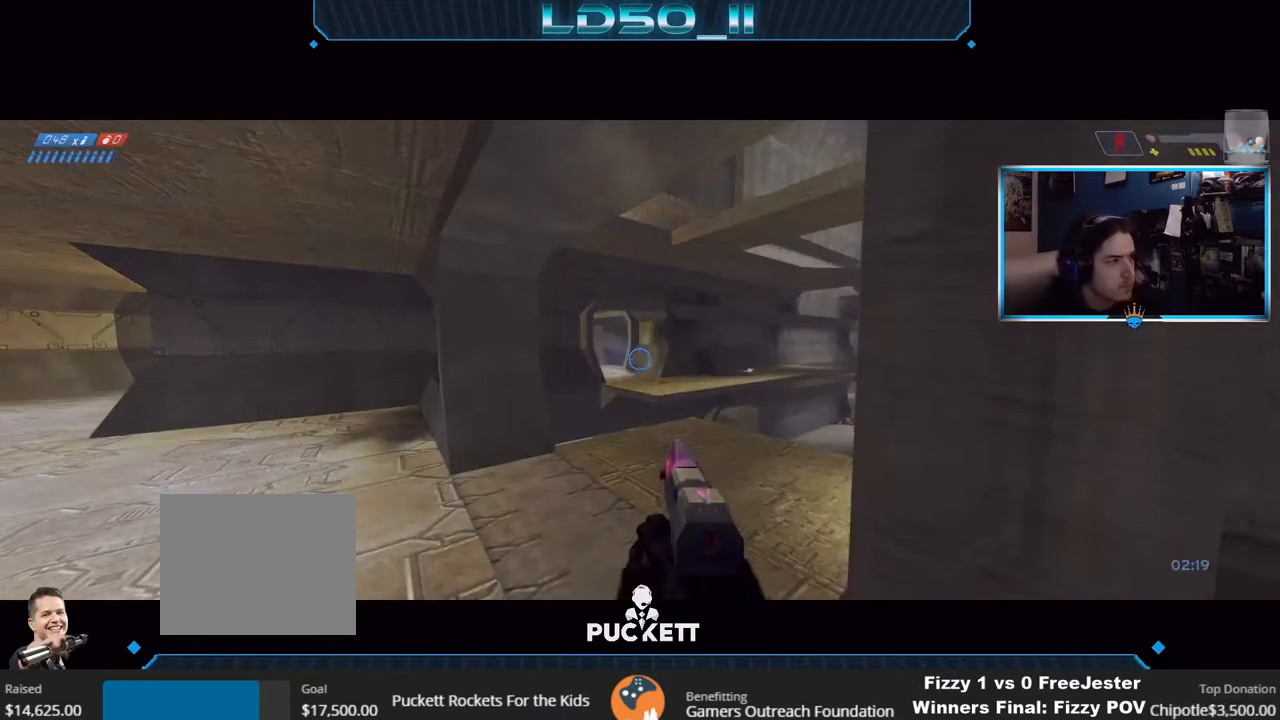
{"buttons": [], "left_stick": "up-right", "right_stick": "left", "events": [[17, "left_stick", "up-right"], [33, "L3", "up"], [133, "right_stick", "left"], [233, "left_stick", "center"], [450, "left_stick", "up"], [500, "left_stick", "up-right"]]}
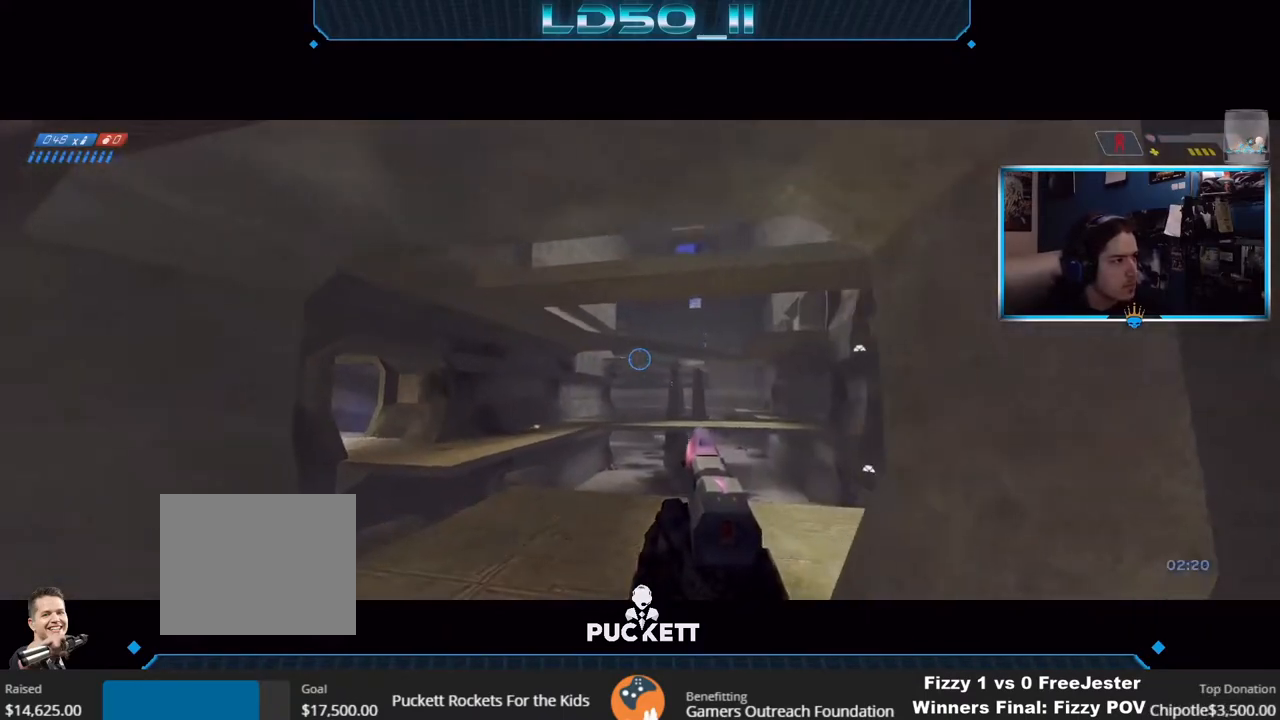
{"buttons": [], "left_stick": "down-right", "right_stick": "left", "events": [[17, "A", "down"], [117, "left_stick", "center"], [150, "A", "up"], [150, "R2", "down"], [317, "R2", "up"], [483, "left_stick", "down-right"]]}
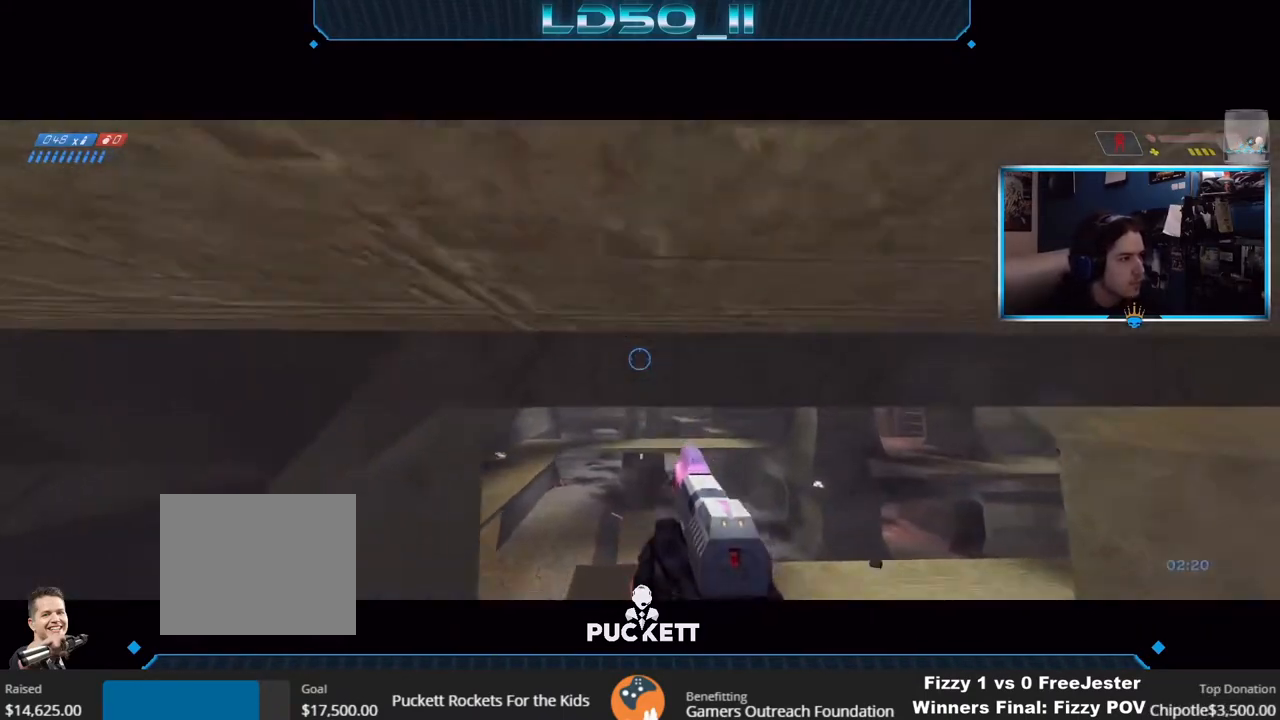
{"buttons": [], "left_stick": "center", "right_stick": "center", "events": [[67, "left_stick", "center"], [467, "right_stick", "center"]]}
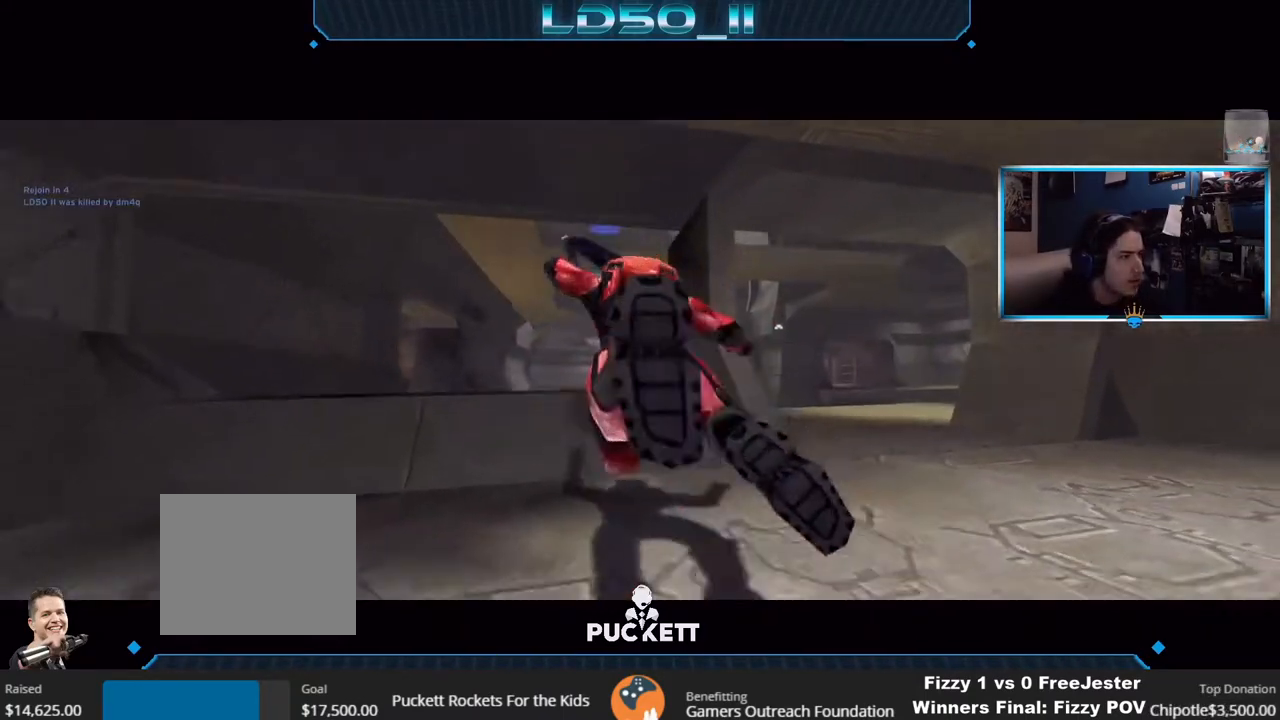
{"buttons": [], "left_stick": "center", "right_stick": "center", "events": []}
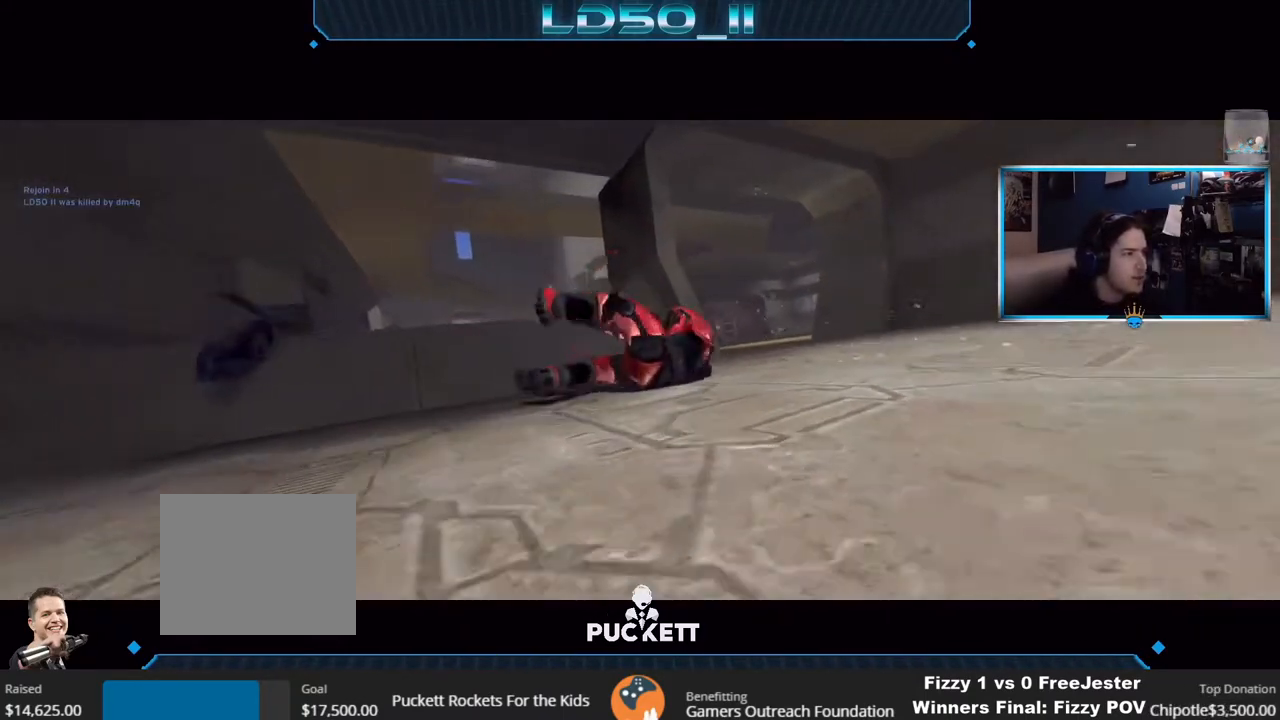
{"buttons": ["SELECT"], "left_stick": "center", "right_stick": "center", "events": [[233, "SELECT", "down"]]}
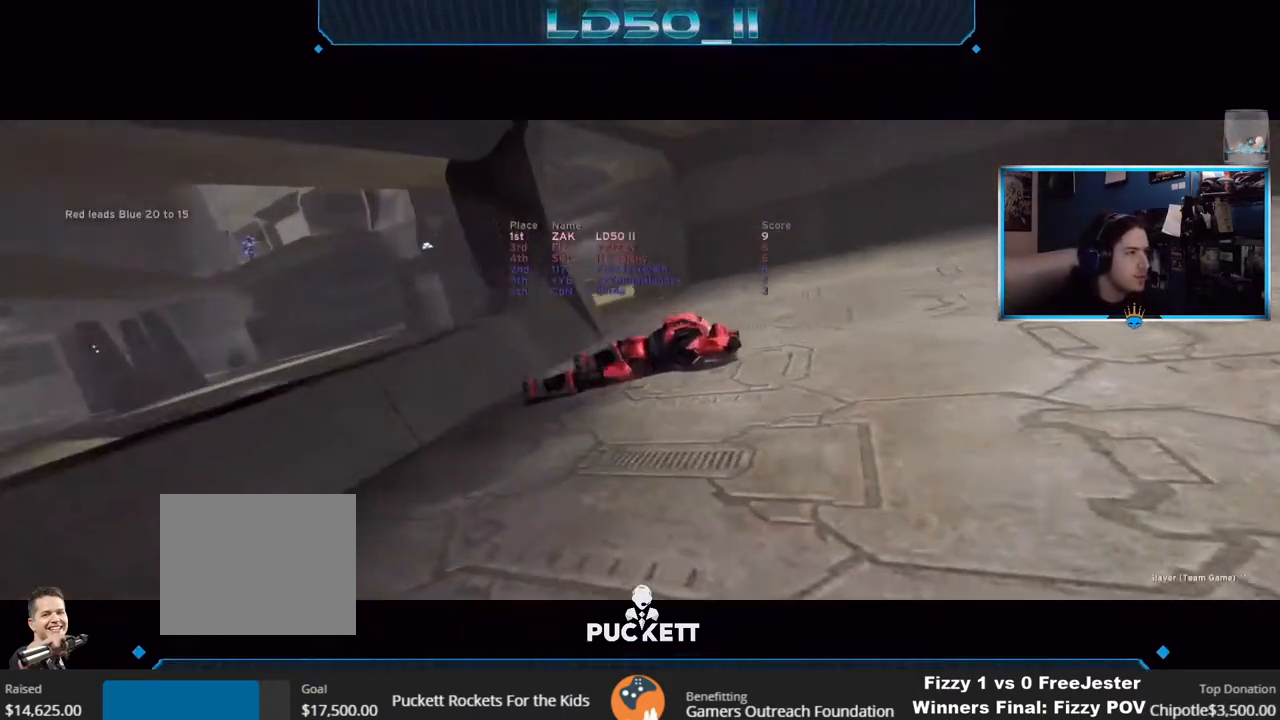
{"buttons": ["SELECT"], "left_stick": "center", "right_stick": "center", "events": []}
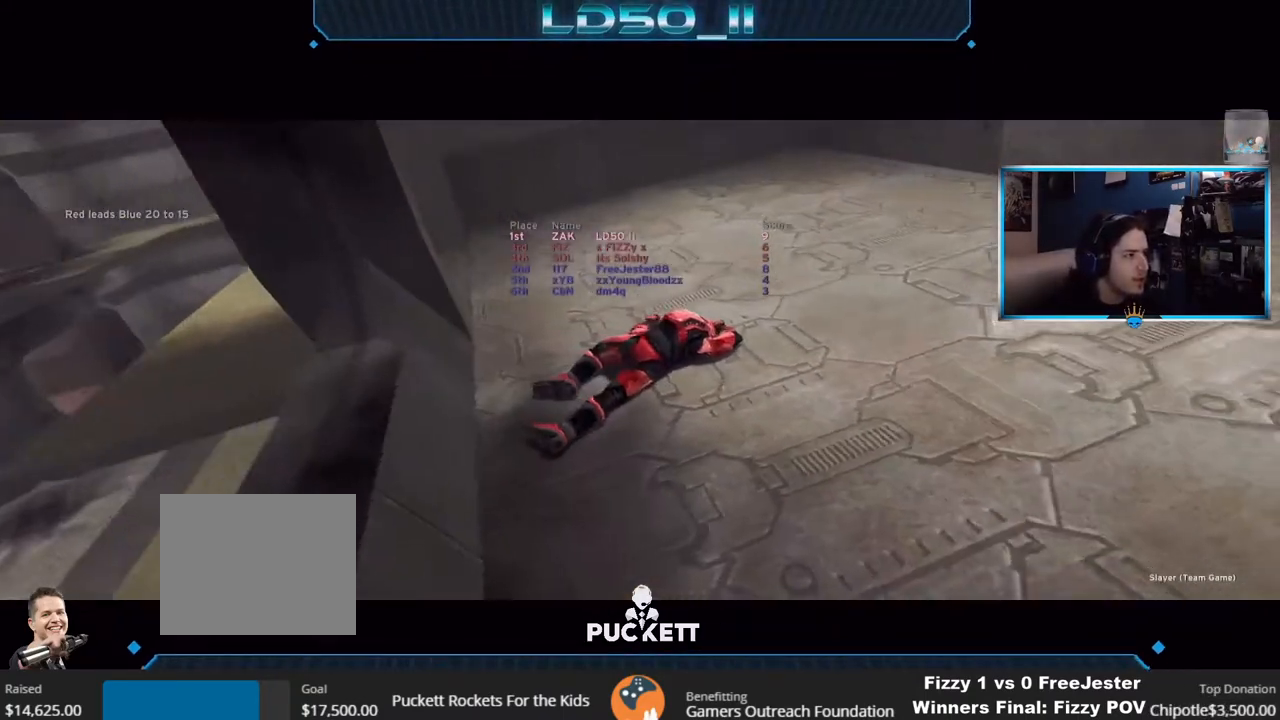
{"buttons": ["SELECT"], "left_stick": "center", "right_stick": "center", "events": []}